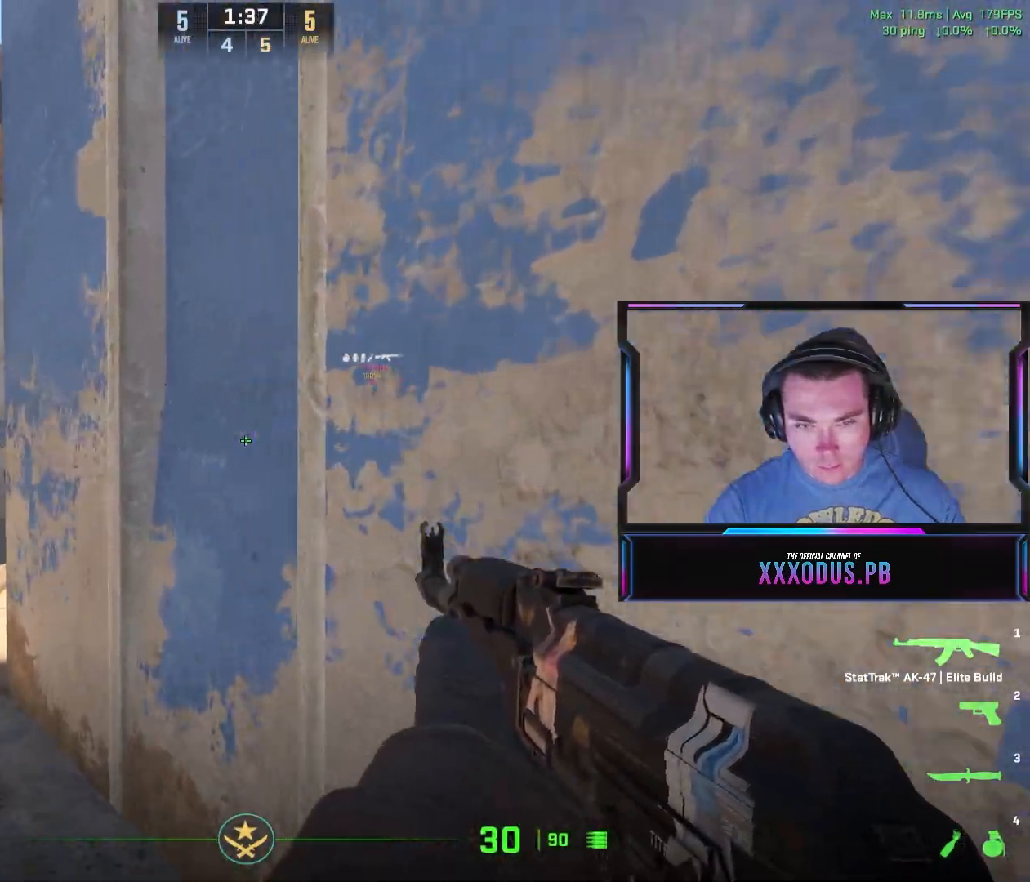
Gameplay with keyboard and mouse; each line is a JSON object with the keys and mouse buttons held at the frame after it. "events" lists presses ("down") and releases ("up") of "a", "ctrl", "d", "e", "f", "q", "r", "s", "shift", "space", "tab", "w", "mouse_left", "mouse_wheel", "mouse_right", "mouse_mb4" and "mouse_mb5" between this image and that frame as [ms after this image, input, new state], when the widget could be followed in between. "mouse_left", "mouse_wheel", "mouse_right", "mouse_mb4", "mouse_mb5" = the "left", "wheel", "right", "mb4", "mb5" buttons of the "mouse" list. No other keys are recorded. "wheel" means that the mouse wheel is clicked or scrolled. Mouse movement is not recorded.
{"keys": ["a", "w"], "mouse": [], "events": []}
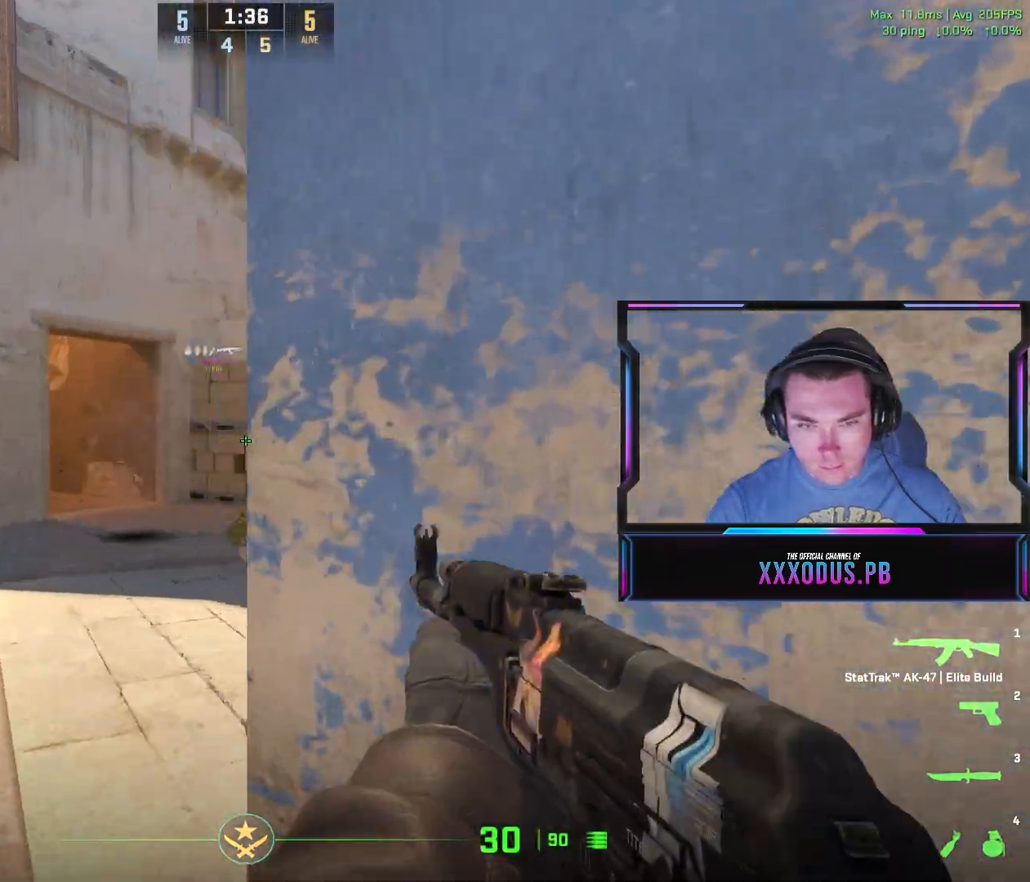
{"keys": ["a", "w"], "mouse": [], "events": []}
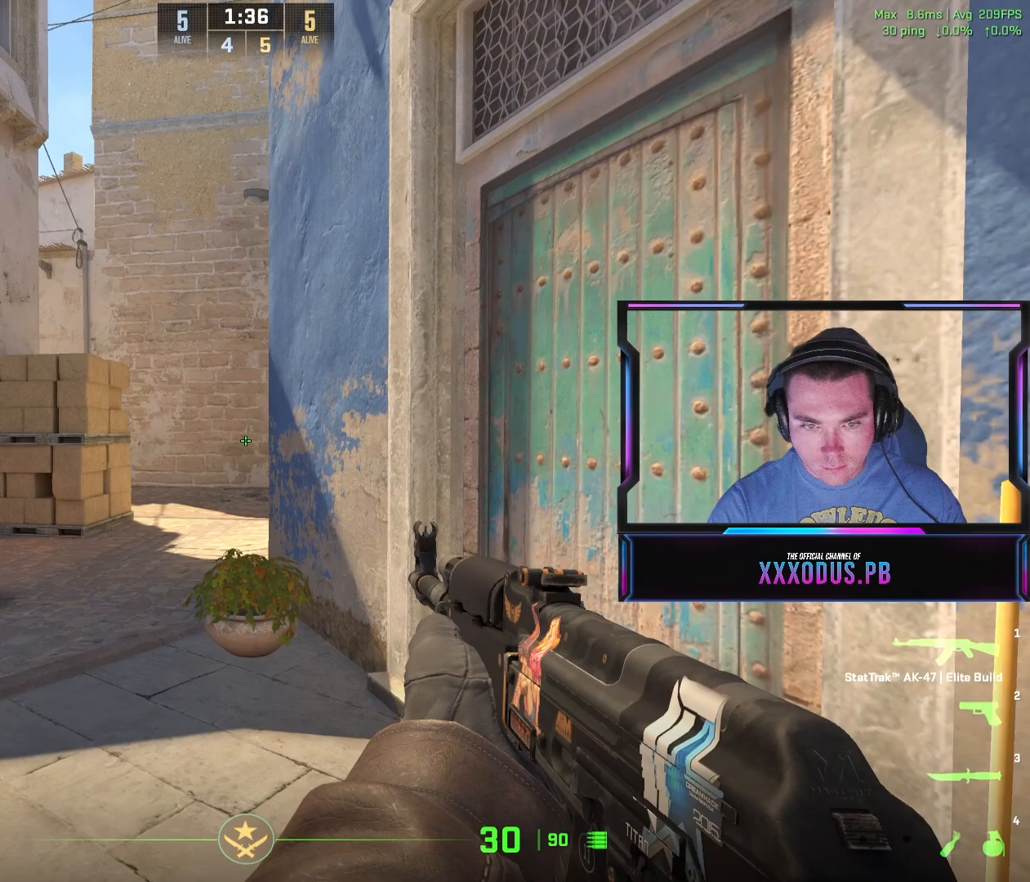
{"keys": ["a", "w"], "mouse": [], "events": []}
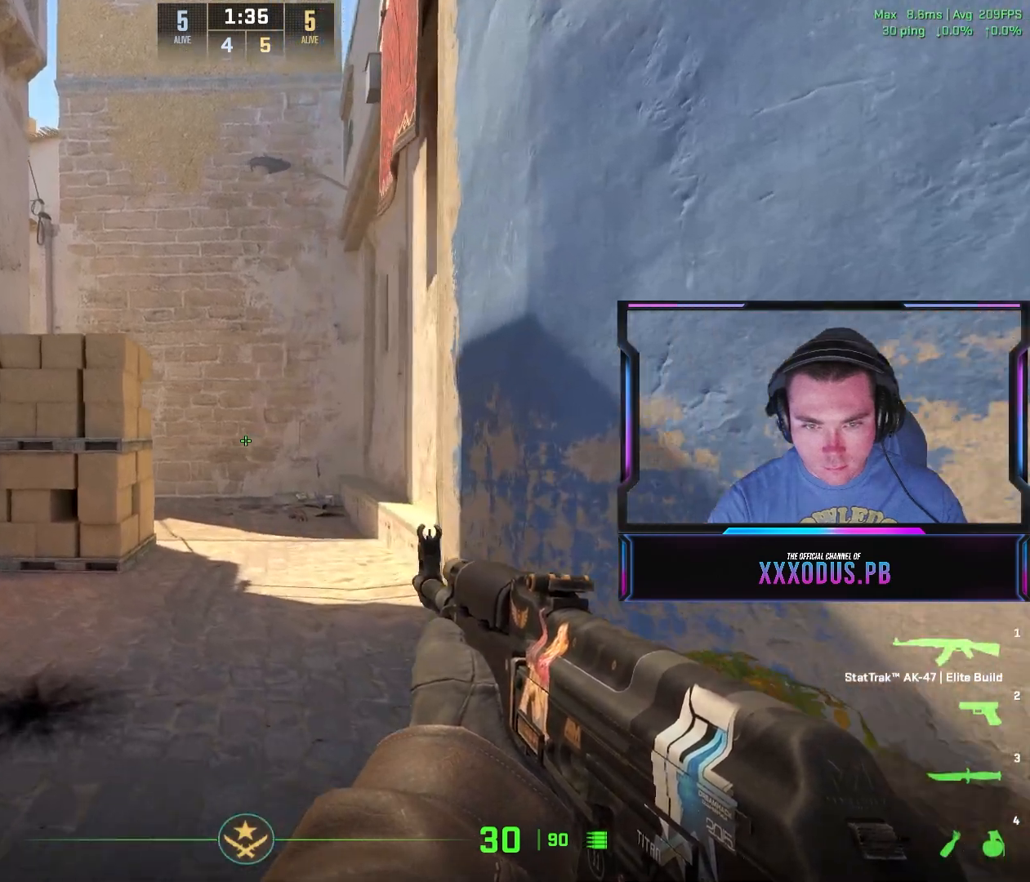
{"keys": ["d", "w"], "mouse": [], "events": [[217, "a", "up"], [350, "d", "down"]]}
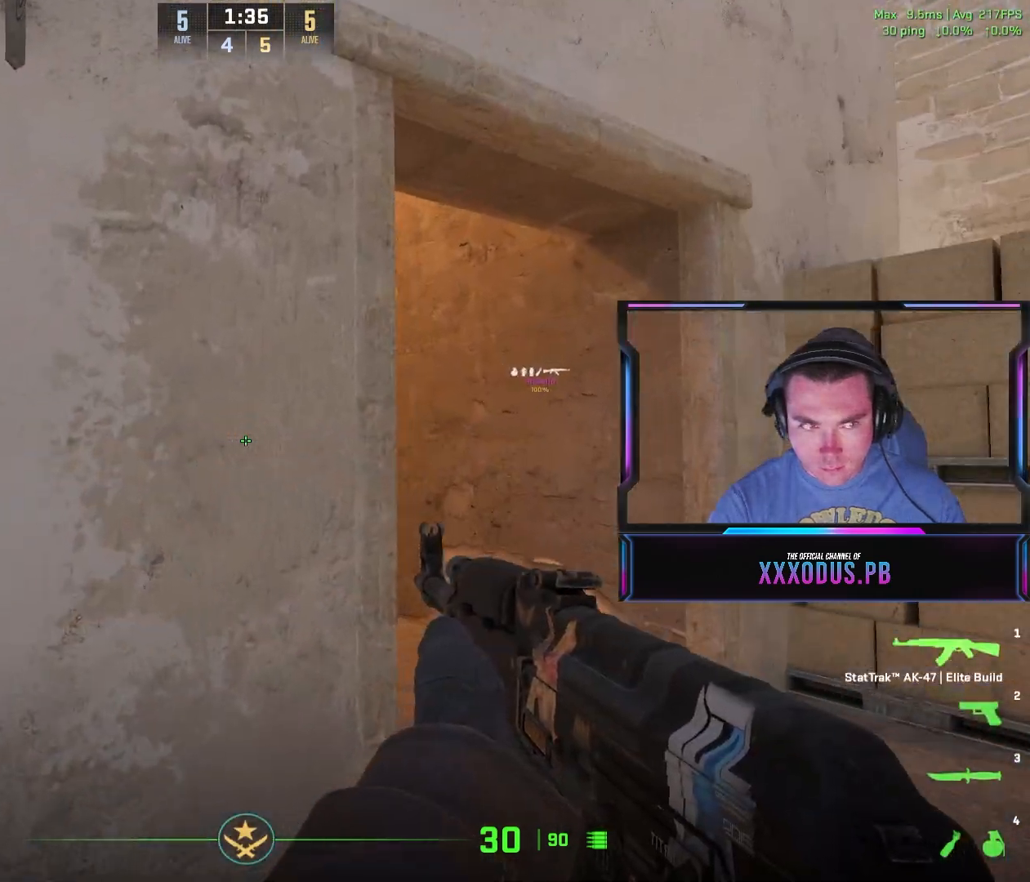
{"keys": ["d", "w"], "mouse": [], "events": [[100, "d", "up"], [233, "d", "down"]]}
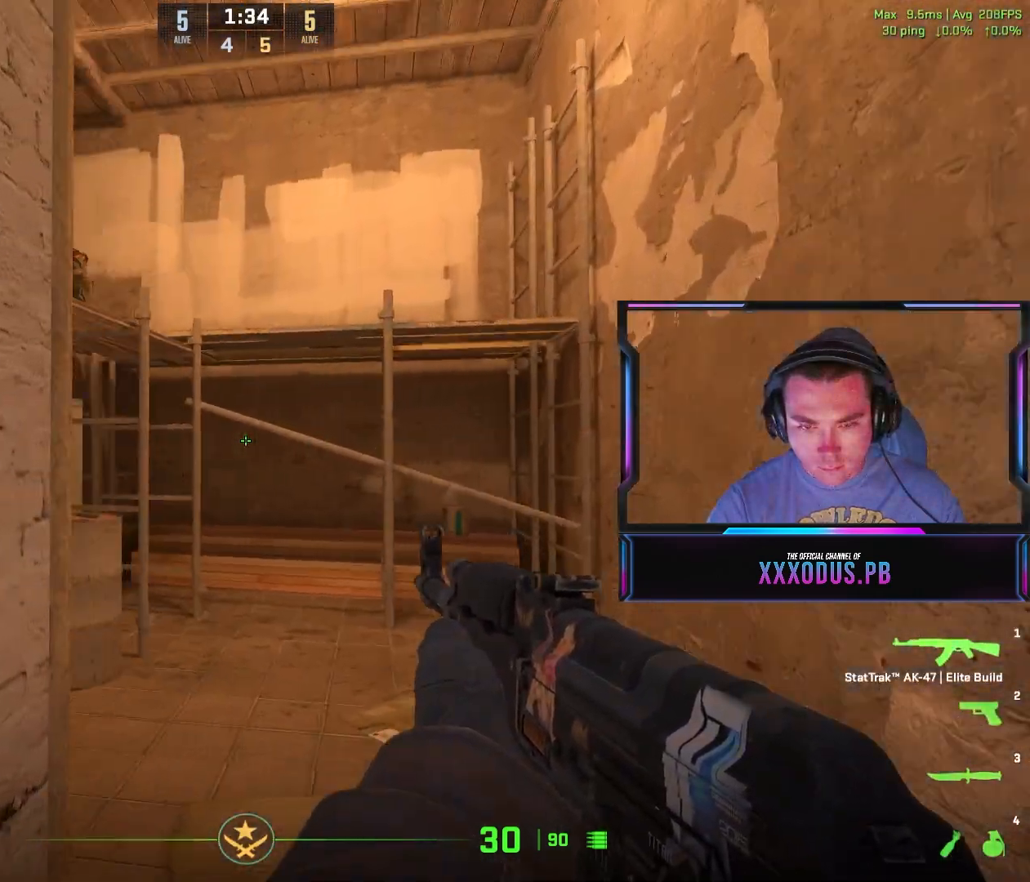
{"keys": ["d", "shift", "w"], "mouse": [], "events": [[50, "shift", "down"], [367, "d", "up"], [483, "d", "down"]]}
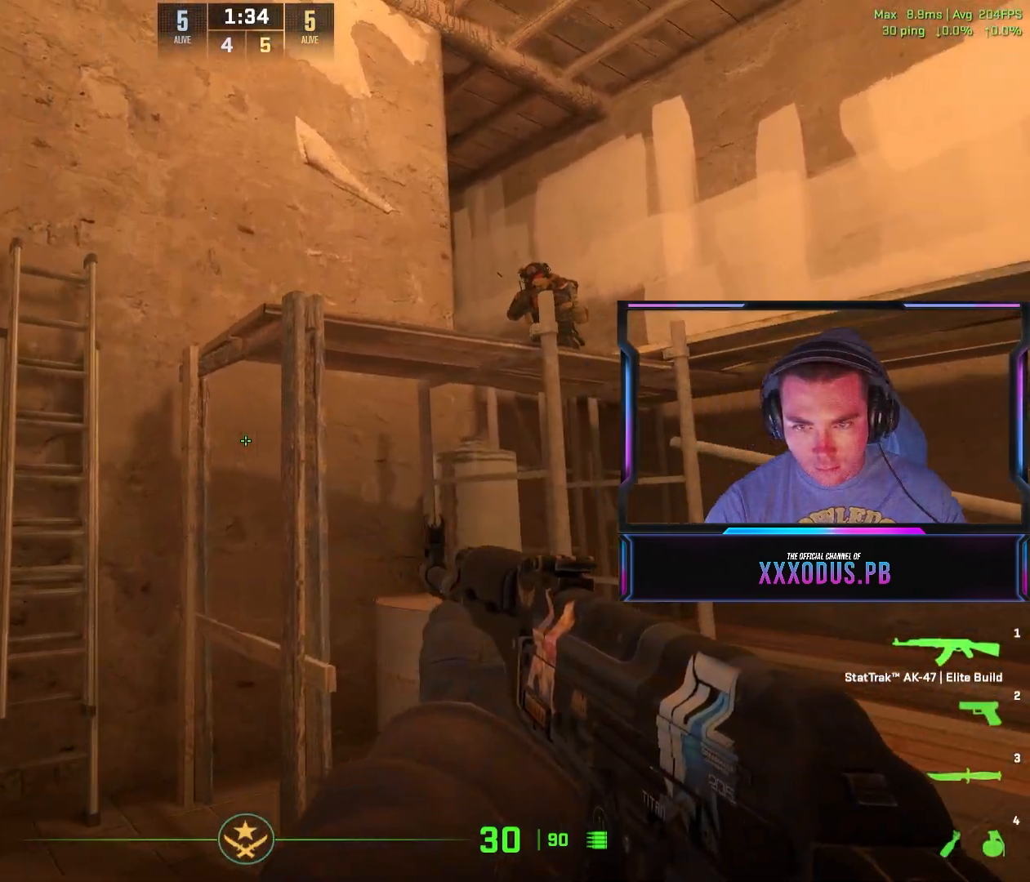
{"keys": ["s"], "mouse": [], "events": [[17, "shift", "up"], [17, "w", "up"], [100, "mouse_left", "down"], [150, "a", "down"], [217, "d", "up"], [300, "a", "up"], [333, "d", "down"], [450, "mouse_left", "up"], [467, "d", "up"], [467, "s", "down"]]}
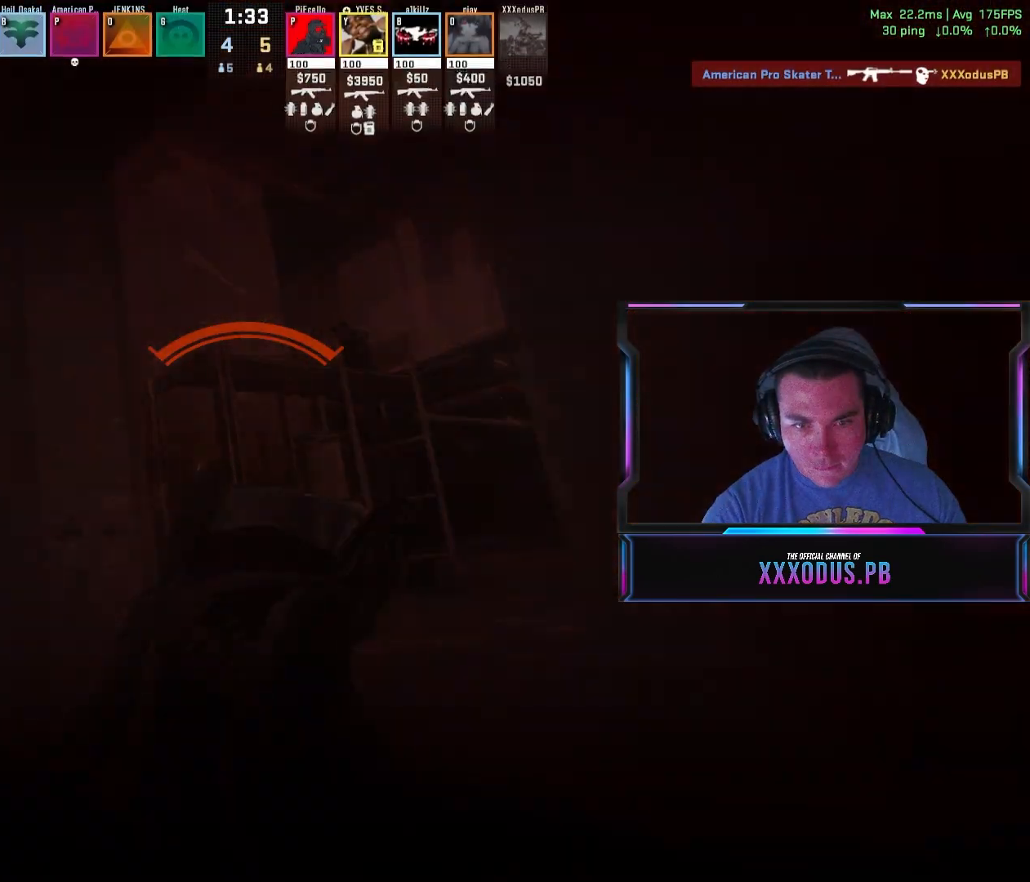
{"keys": [], "mouse": [], "events": [[67, "d", "down"], [67, "s", "up"], [167, "d", "up"]]}
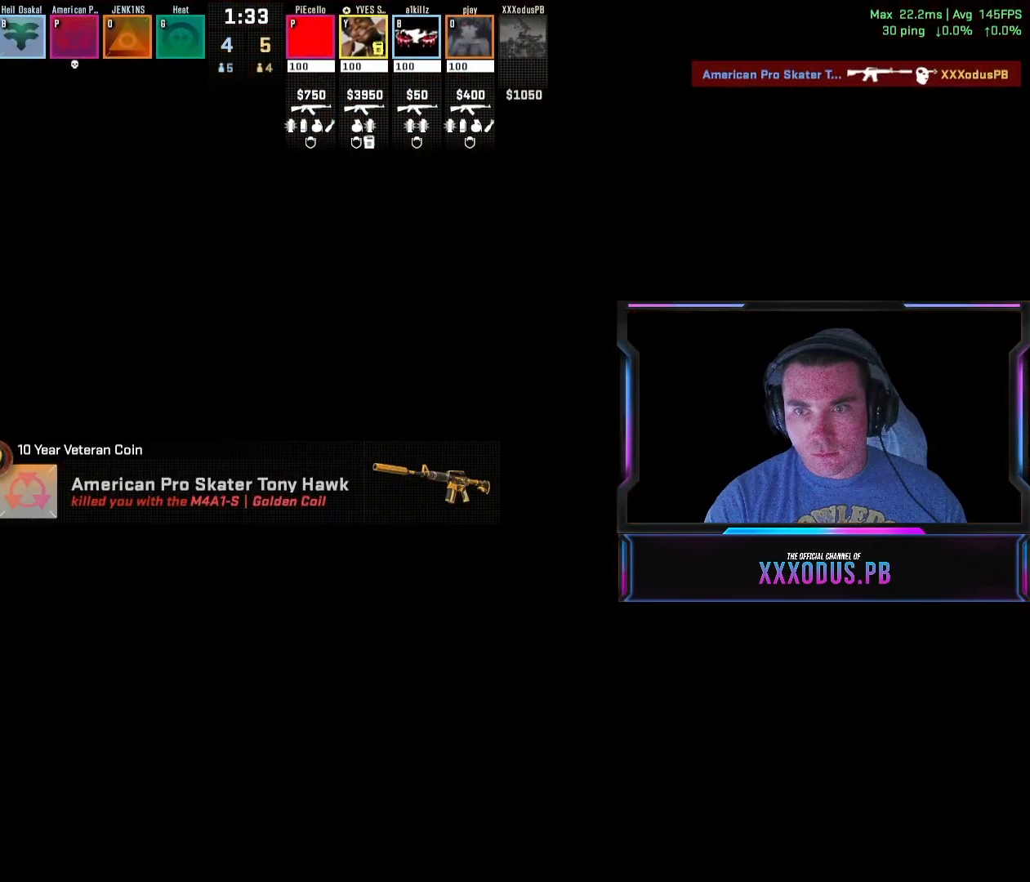
{"keys": [], "mouse": [], "events": []}
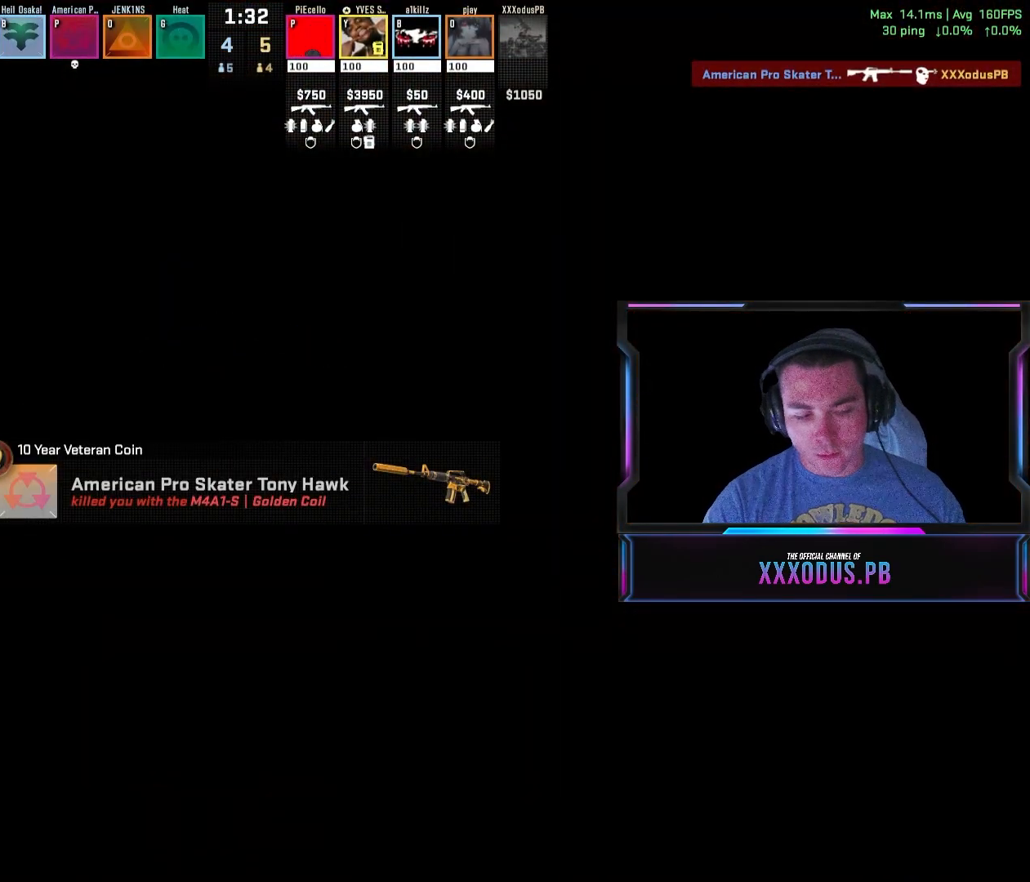
{"keys": [], "mouse": [], "events": []}
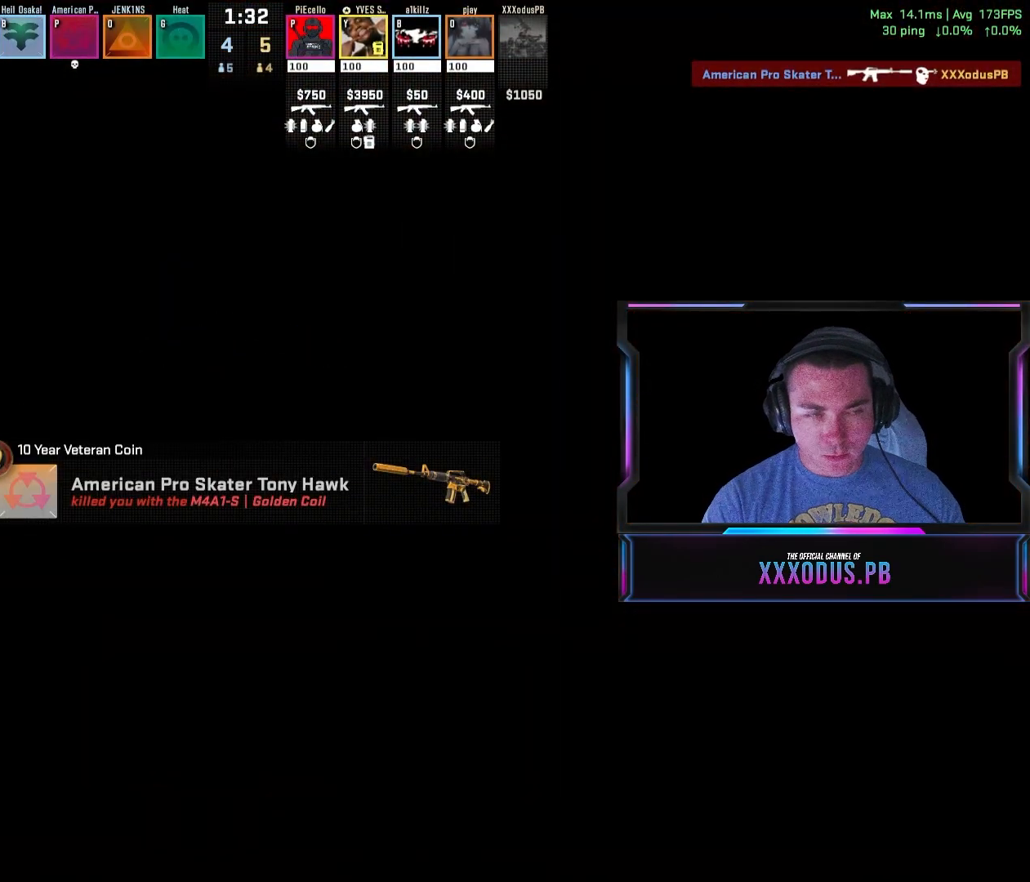
{"keys": [], "mouse": [], "events": []}
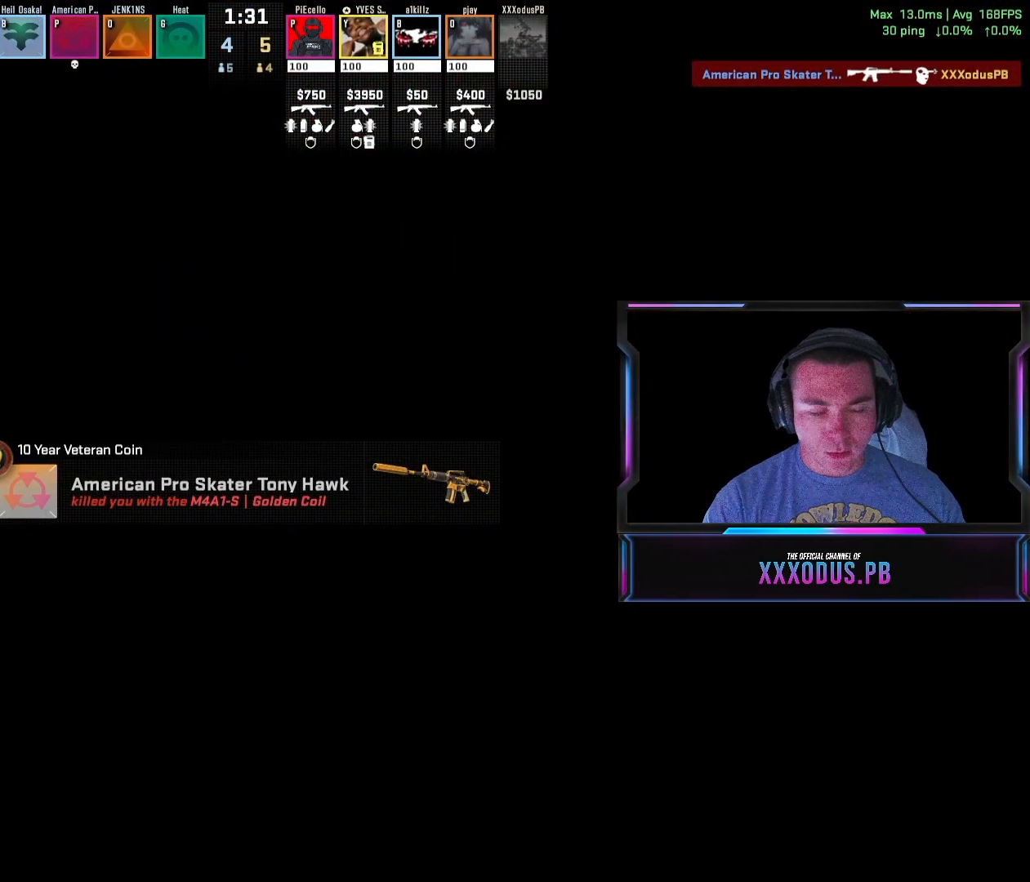
{"keys": ["d"], "mouse": [], "events": [[367, "d", "down"]]}
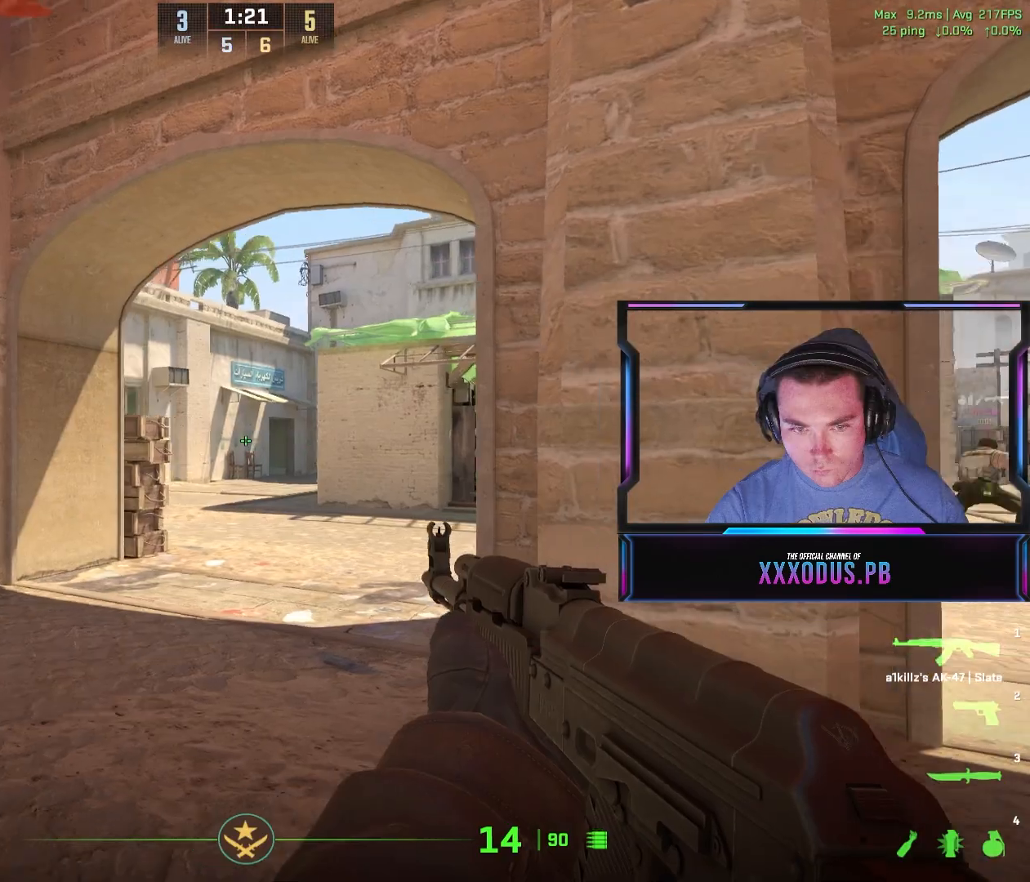
{"keys": ["a"], "mouse": [], "events": [[150, "s", "down"], [283, "d", "up"], [350, "a", "down"], [417, "s", "up"]]}
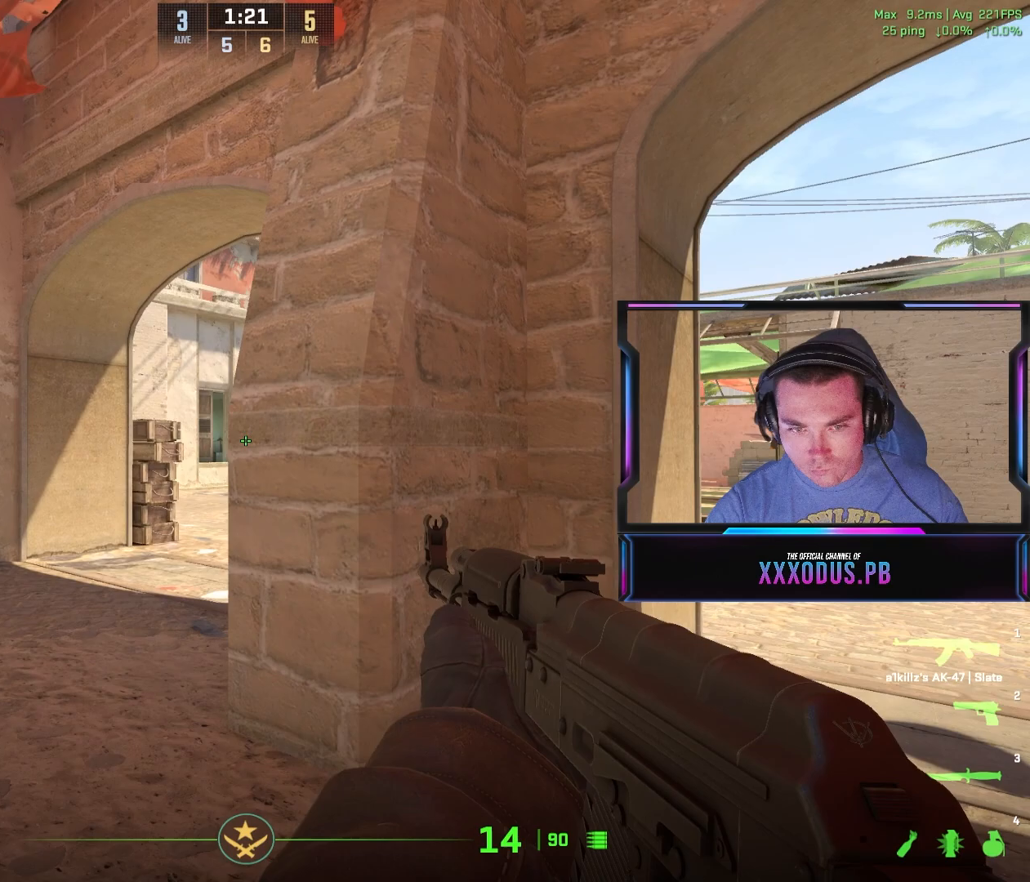
{"keys": ["d"], "mouse": [], "events": [[50, "a", "up"], [50, "d", "down"], [167, "d", "up"], [183, "a", "down"], [367, "a", "up"], [383, "d", "down"]]}
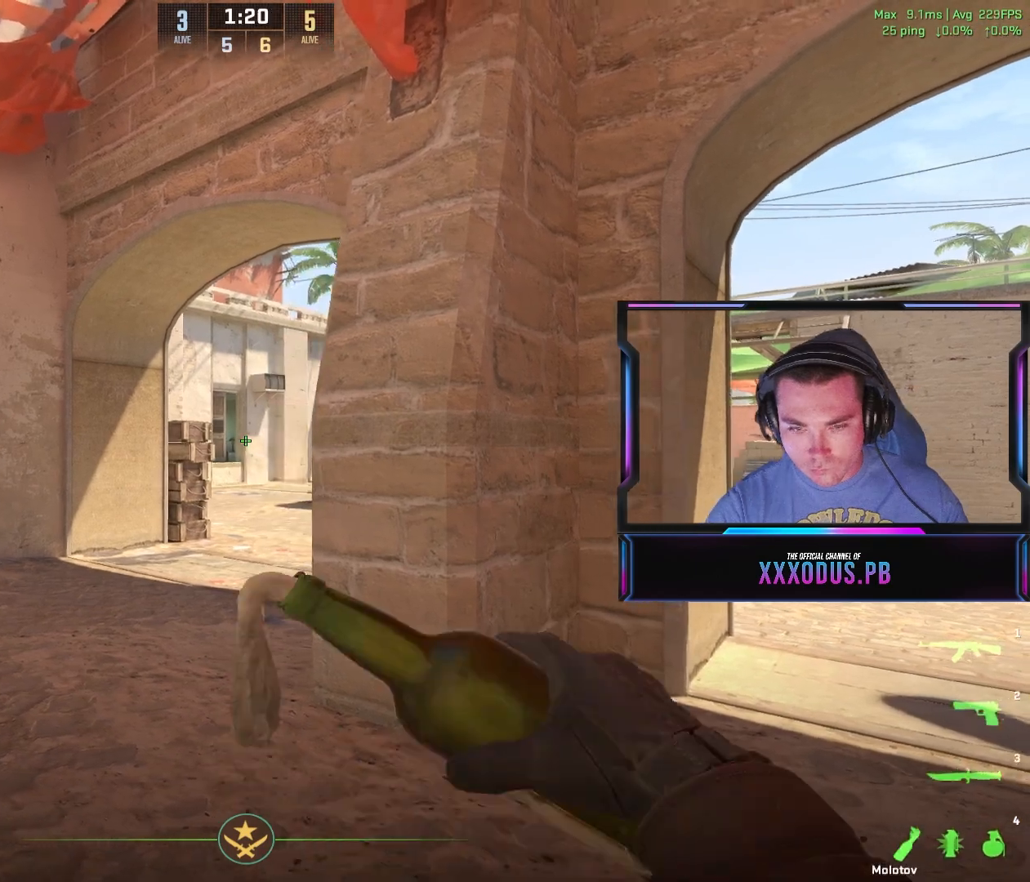
{"keys": [], "mouse": ["left"], "events": [[17, "mouse_left", "down"], [100, "d", "up"], [117, "a", "down"], [233, "a", "up"]]}
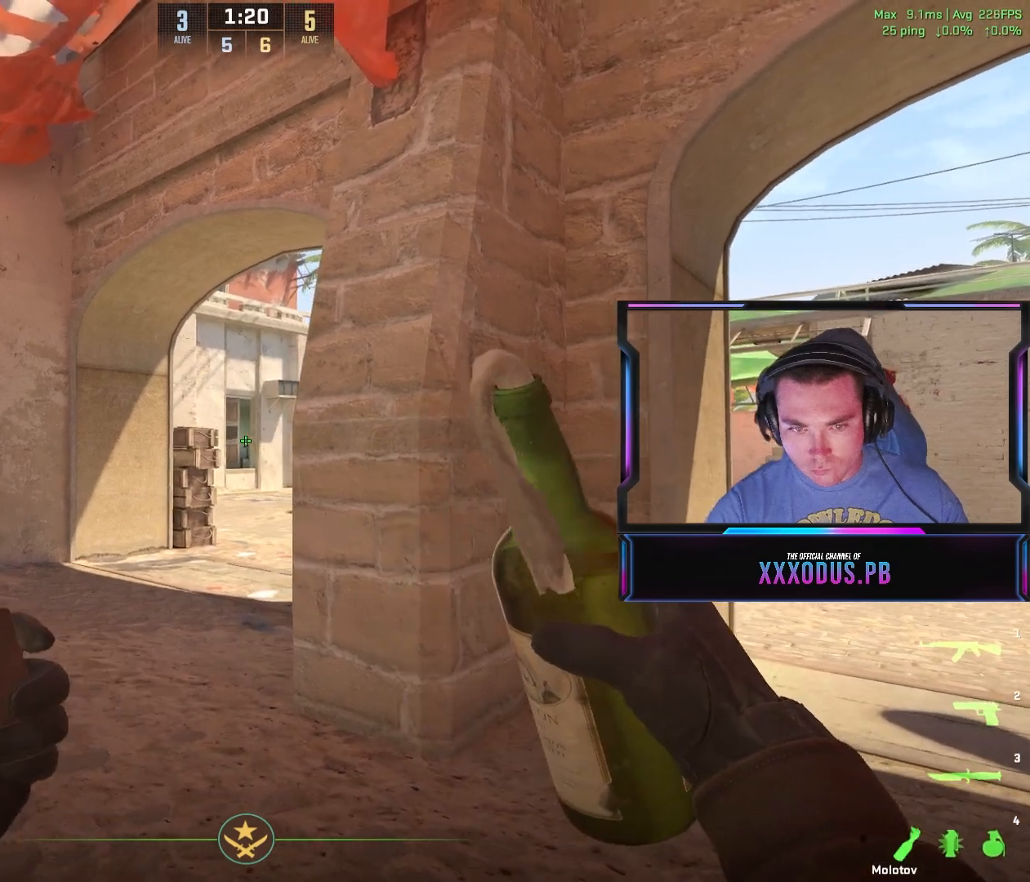
{"keys": ["a"], "mouse": [], "events": [[133, "d", "down"], [150, "mouse_left", "up"], [383, "d", "up"], [400, "a", "down"]]}
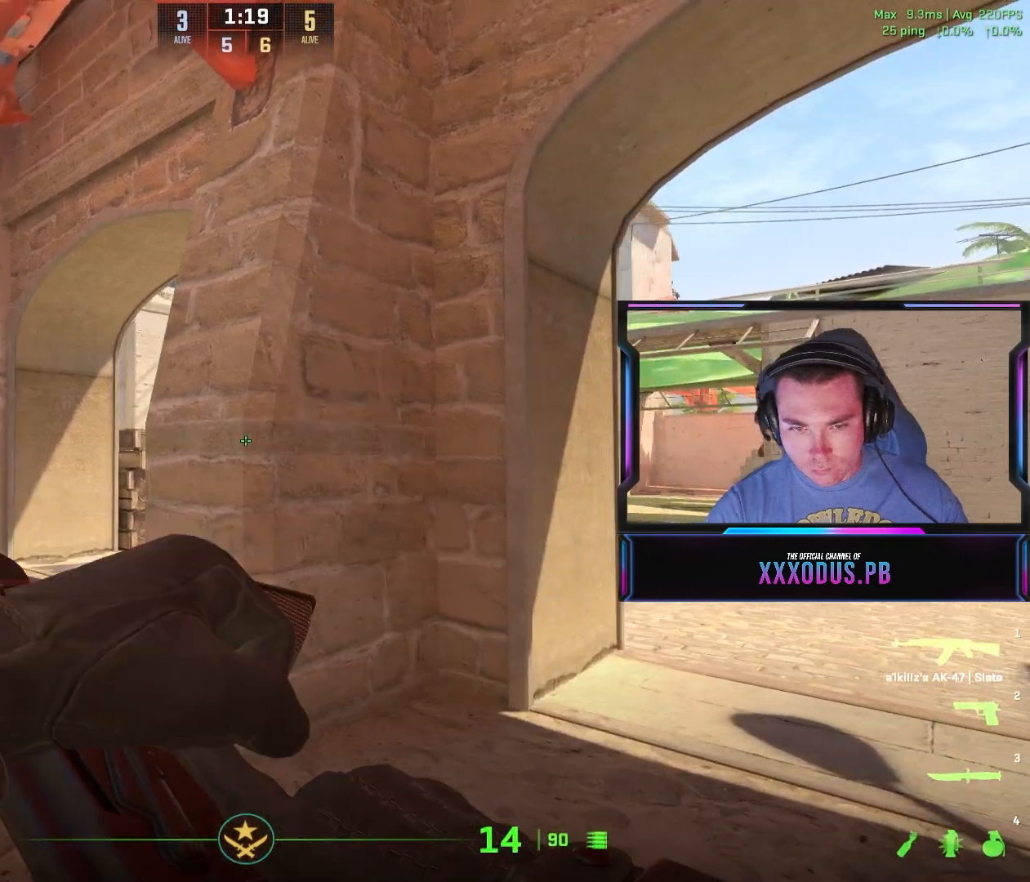
{"keys": [], "mouse": [], "events": [[233, "a", "up"], [233, "d", "down"], [367, "a", "down"], [367, "d", "up"], [467, "a", "up"]]}
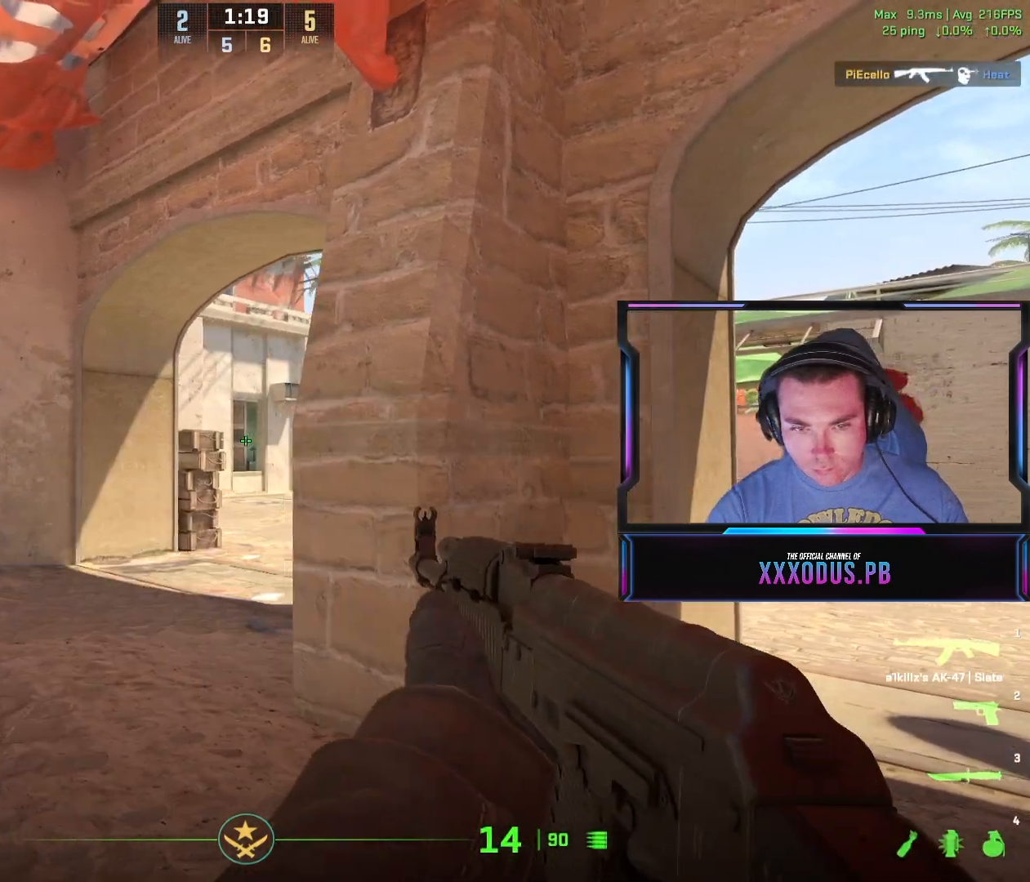
{"keys": [], "mouse": [], "events": [[183, "mouse_left", "down"], [267, "mouse_left", "up"], [383, "d", "down"], [483, "d", "up"]]}
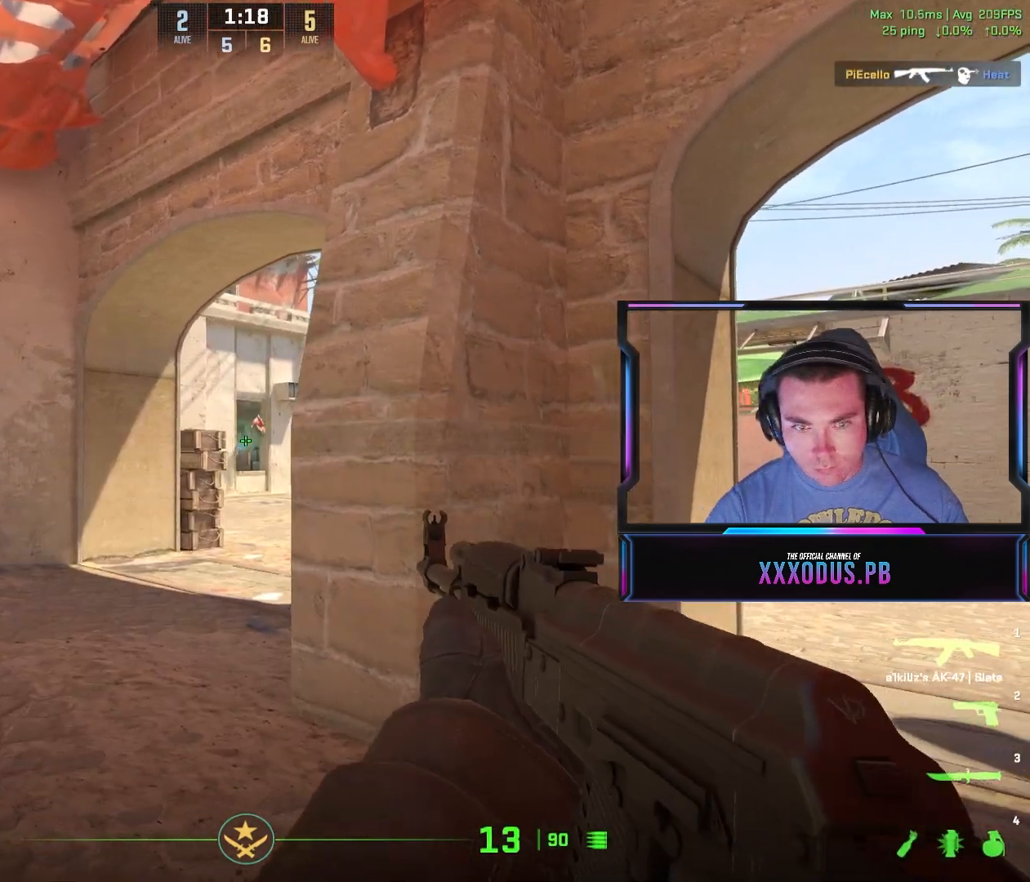
{"keys": [], "mouse": [], "events": [[17, "a", "down"], [117, "a", "up"]]}
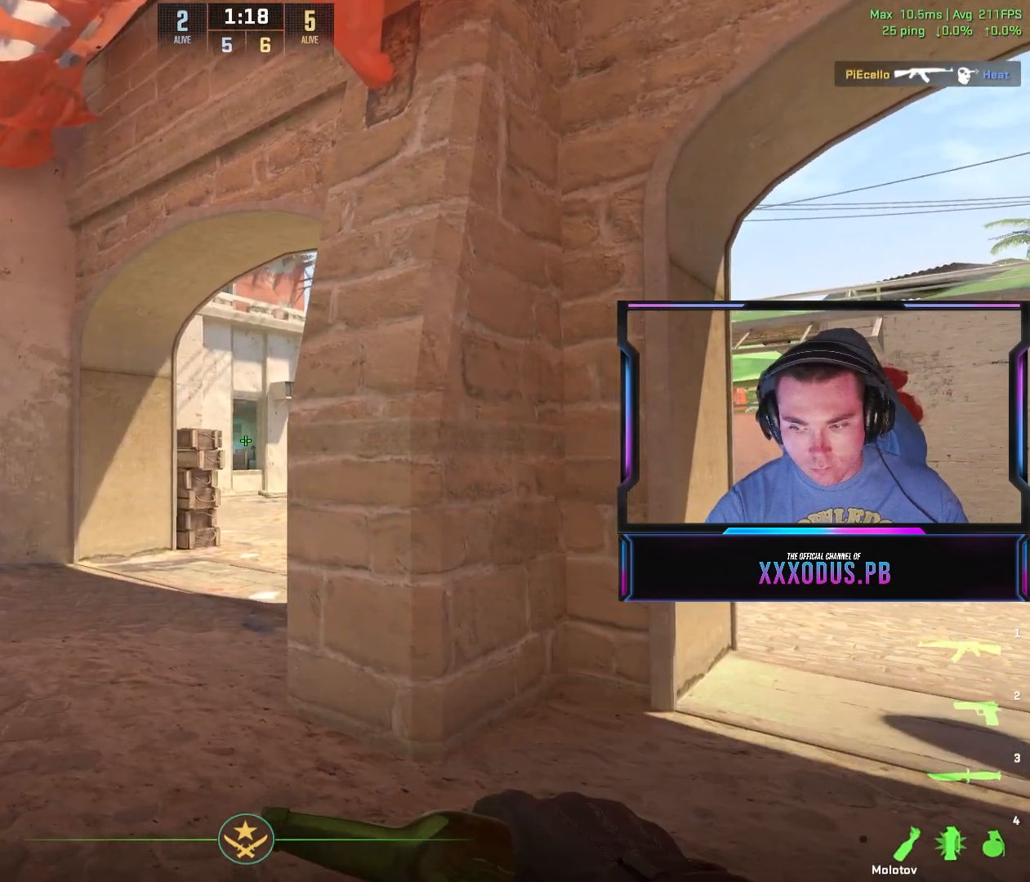
{"keys": [], "mouse": ["left"], "events": [[250, "s", "down"], [283, "mouse_left", "down"], [350, "s", "up"]]}
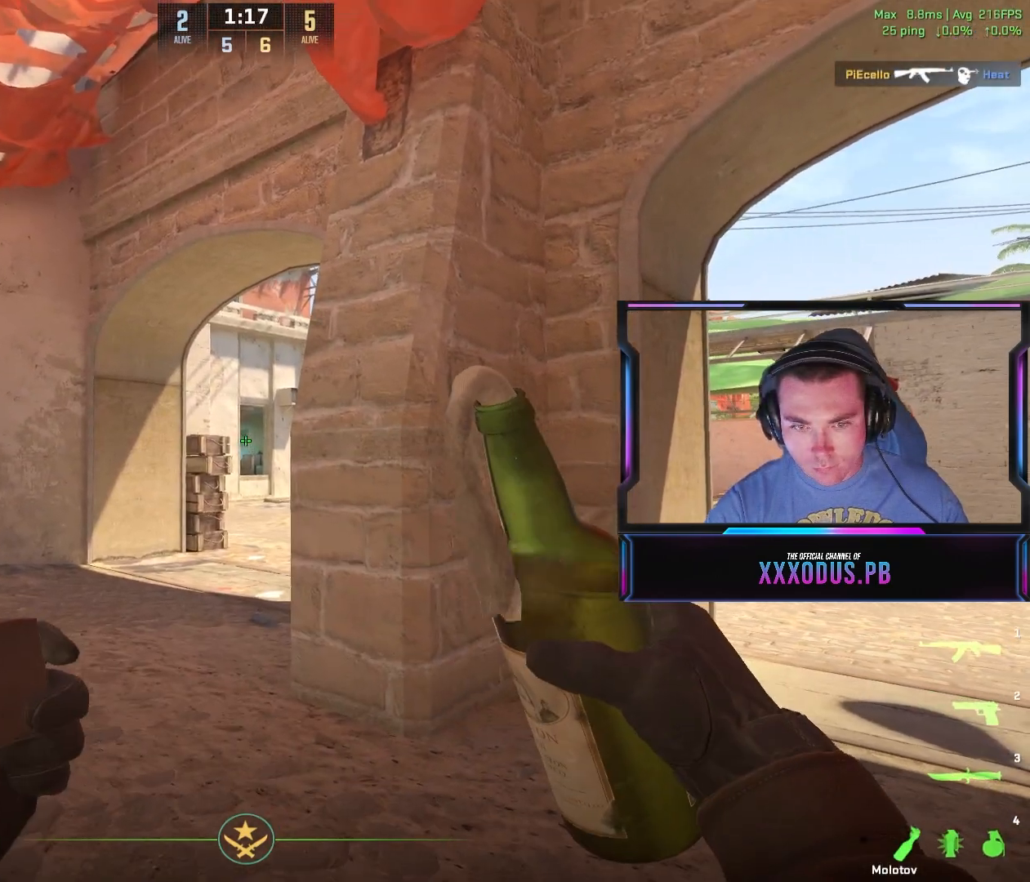
{"keys": ["w"], "mouse": ["left"], "events": [[217, "w", "down"]]}
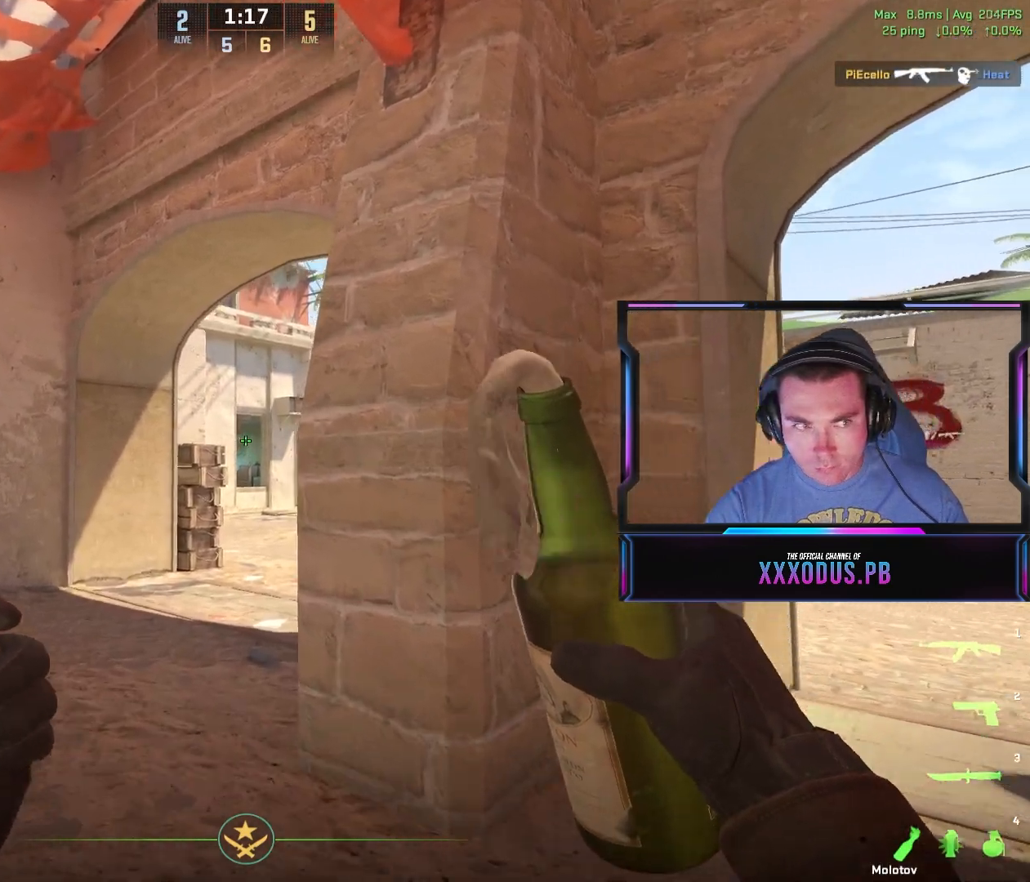
{"keys": ["s"], "mouse": [], "events": [[50, "mouse_left", "up"], [333, "w", "up"], [433, "s", "down"]]}
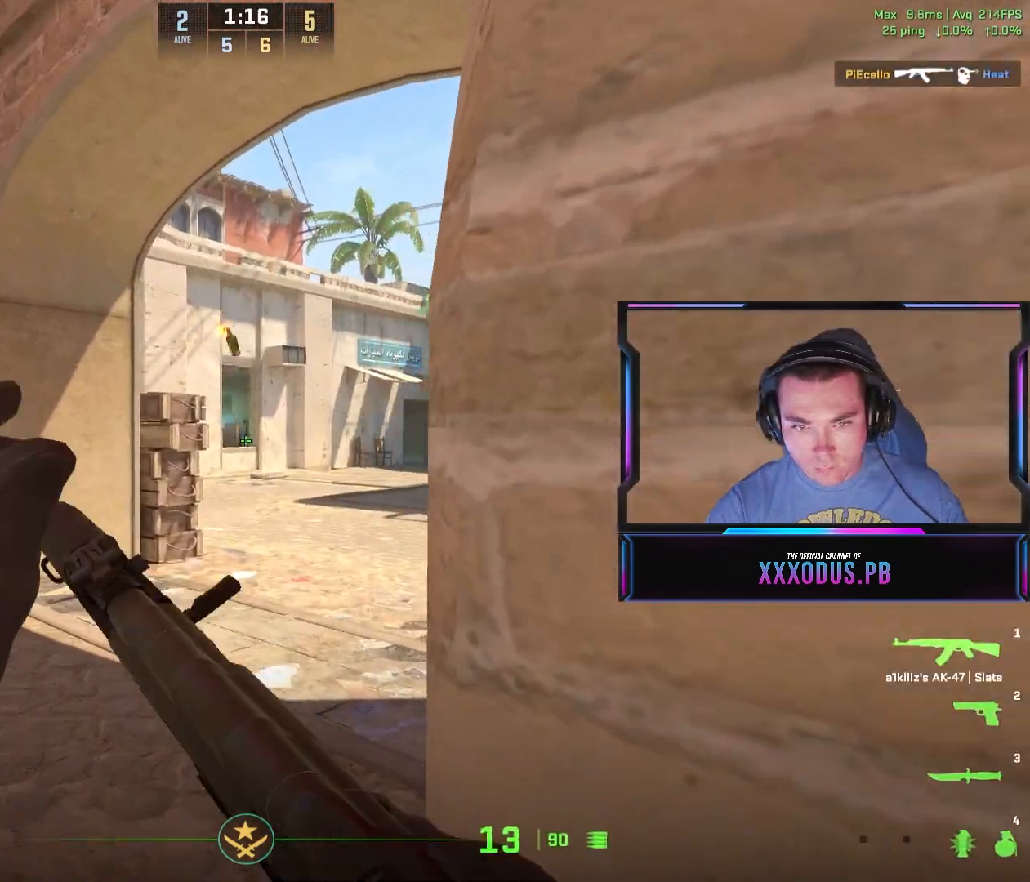
{"keys": ["d"], "mouse": [], "events": [[350, "s", "up"], [483, "d", "down"]]}
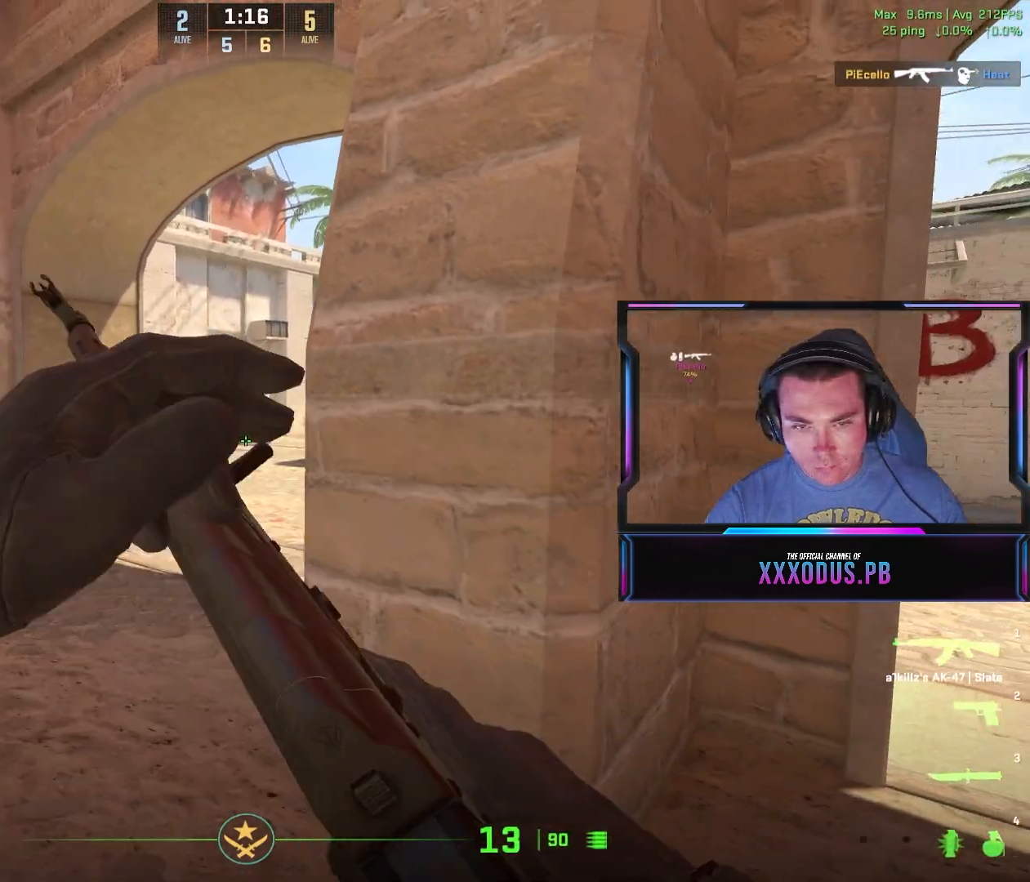
{"keys": [], "mouse": [], "events": [[417, "d", "up"]]}
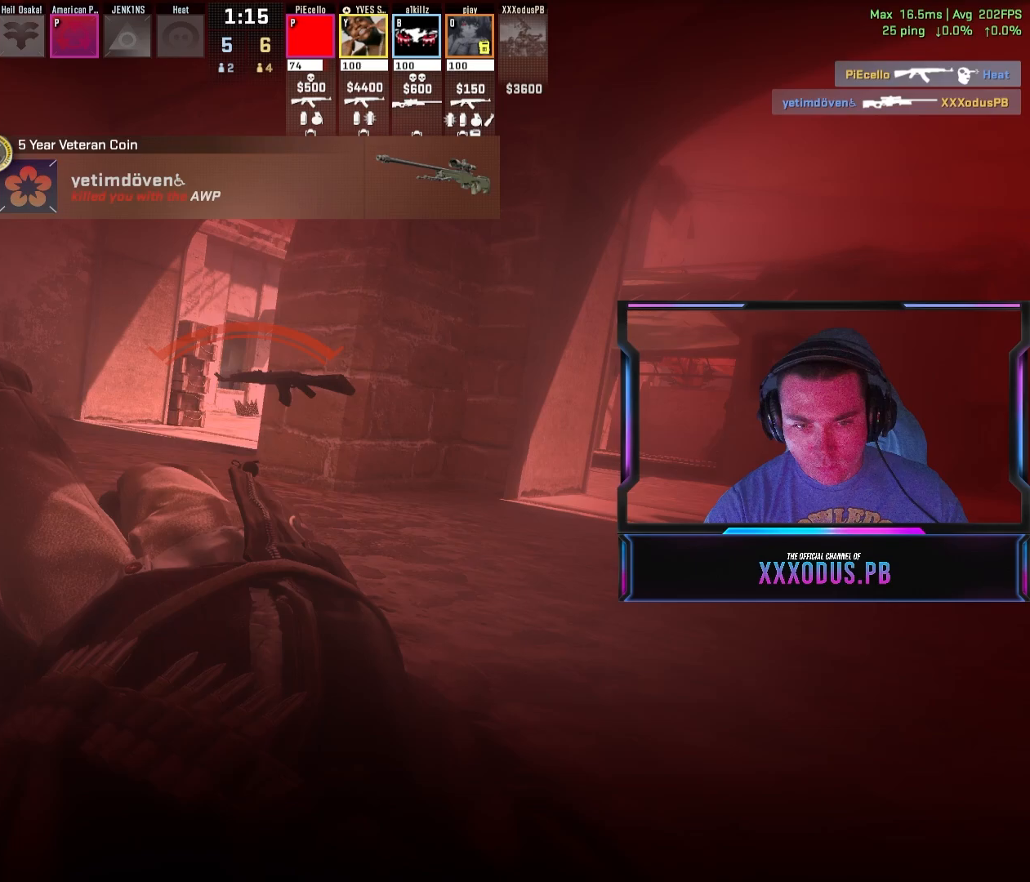
{"keys": [], "mouse": [], "events": [[67, "s", "down"], [83, "d", "down"], [150, "s", "up"], [183, "d", "up"]]}
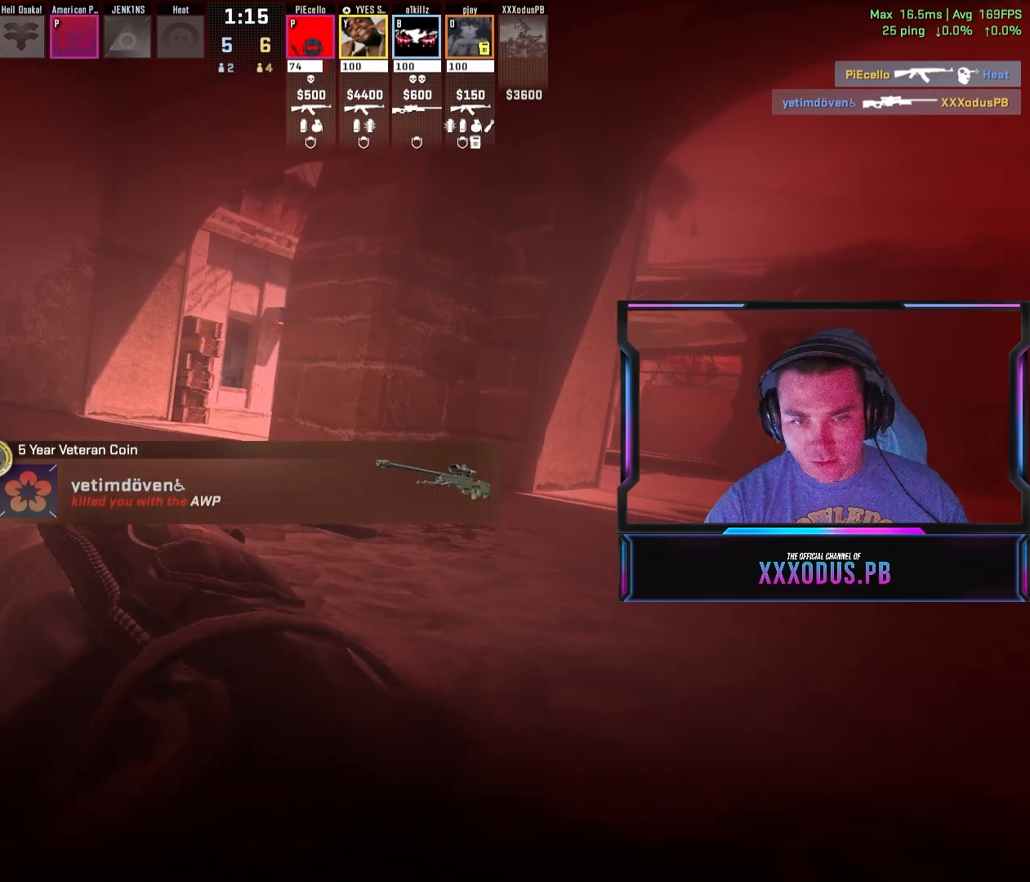
{"keys": [], "mouse": [], "events": []}
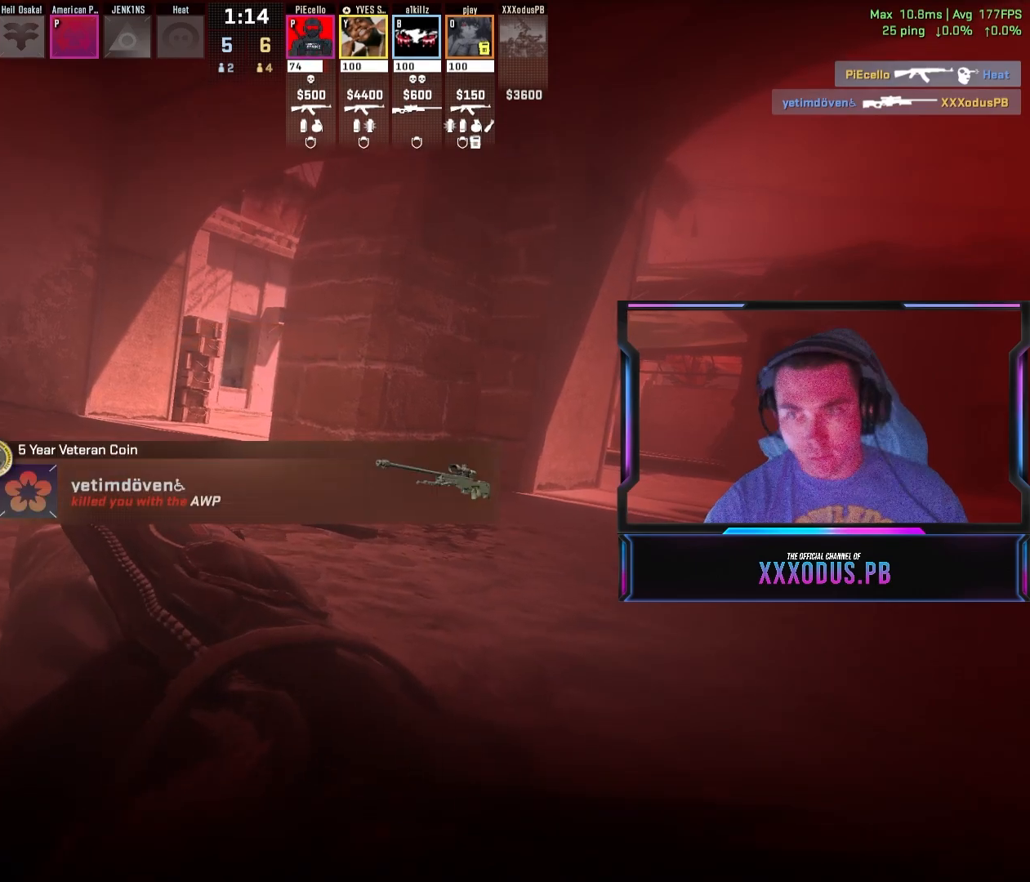
{"keys": [], "mouse": [], "events": []}
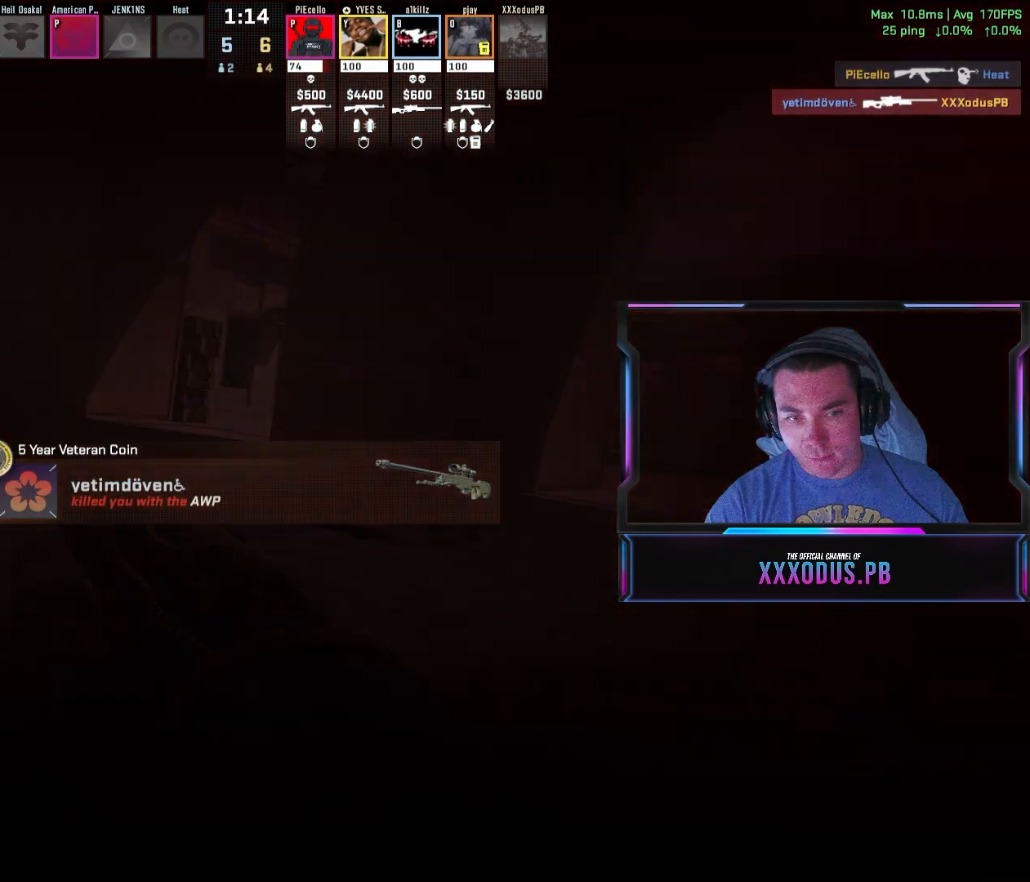
{"keys": ["a"], "mouse": [], "events": [[233, "mouse_left", "down"], [350, "mouse_left", "up"], [367, "d", "down"], [383, "a", "down"], [383, "d", "up"]]}
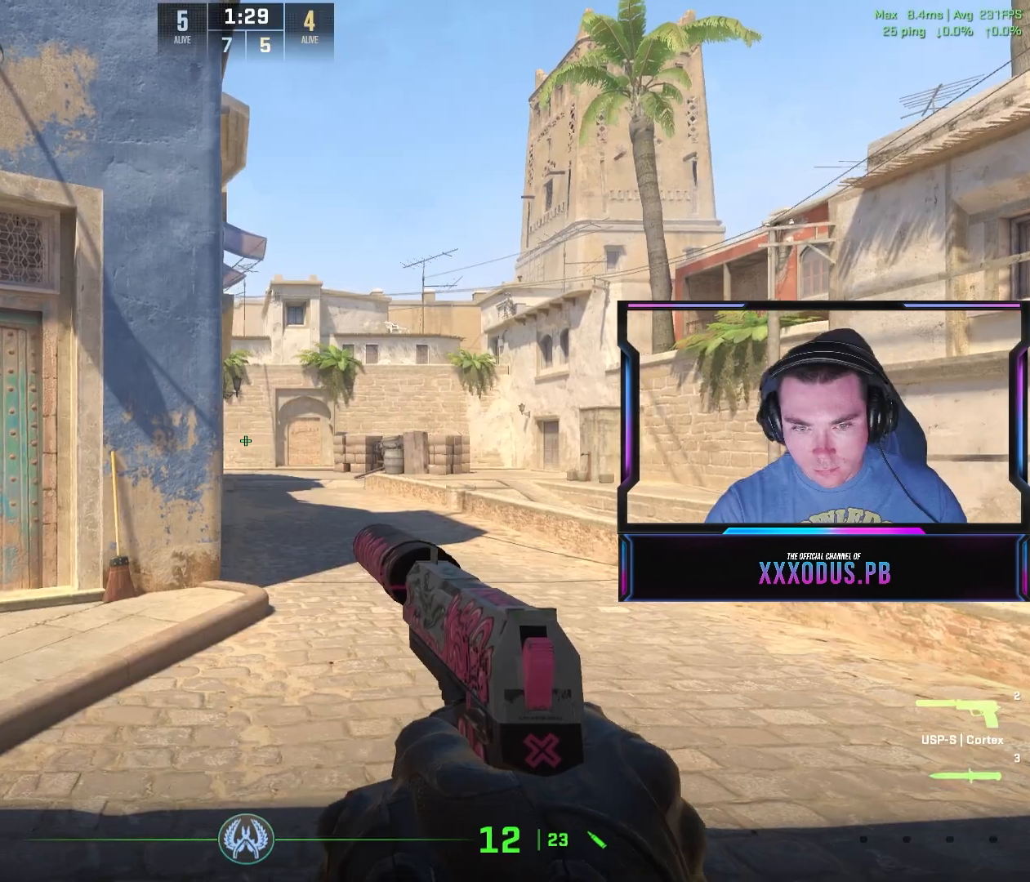
{"keys": ["d", "shift"], "mouse": [], "events": [[17, "a", "up"], [17, "d", "down"], [150, "a", "down"], [167, "d", "up"], [317, "shift", "down"], [417, "a", "up"], [417, "d", "down"]]}